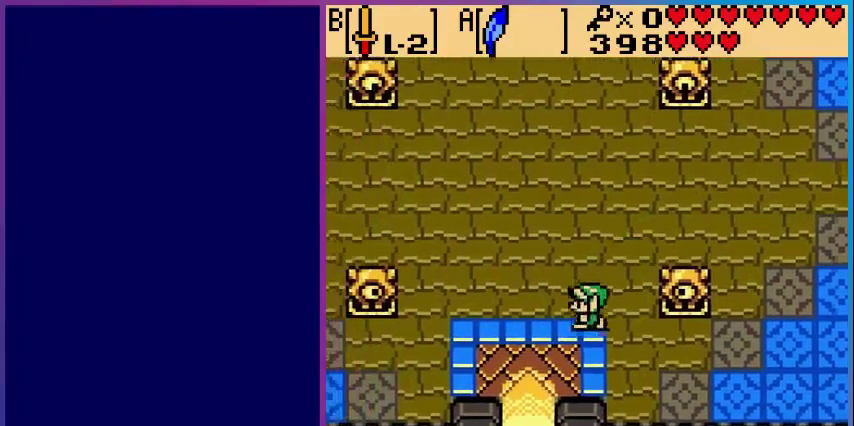
Gameplay with a controller (Nintendo layout); each line is a JSON object with the inputs held at the frame after it. "events" lists button and stick changes between this image and that frame as [ms after this image, input, new state], when the widget could be followed in between. Not read: L3 R3.
{"buttons": ["DPAD_DOWN"], "events": [[400, "DPAD_LEFT", "up"]]}
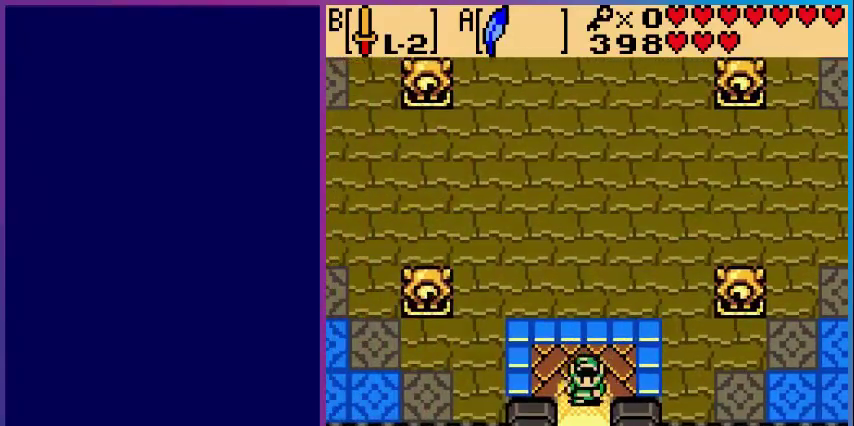
{"buttons": ["DPAD_DOWN"], "events": []}
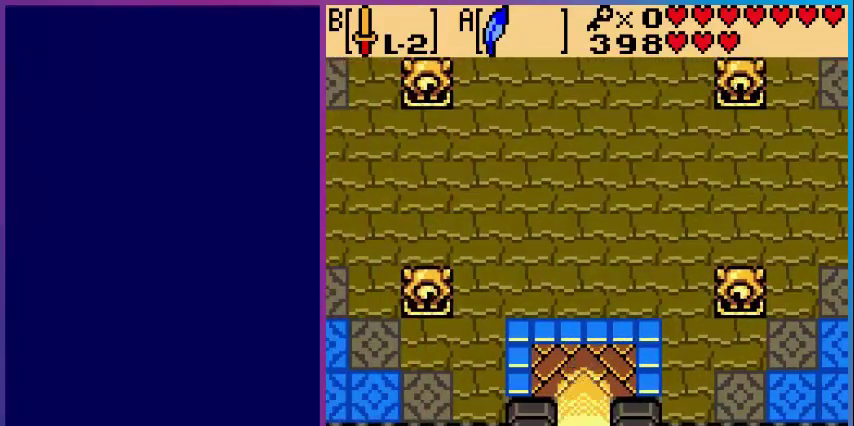
{"buttons": [], "events": [[160, "DPAD_DOWN", "up"]]}
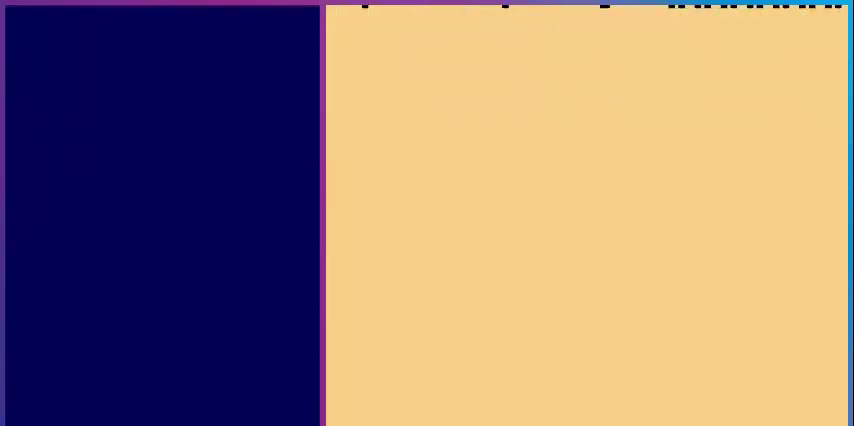
{"buttons": [], "events": []}
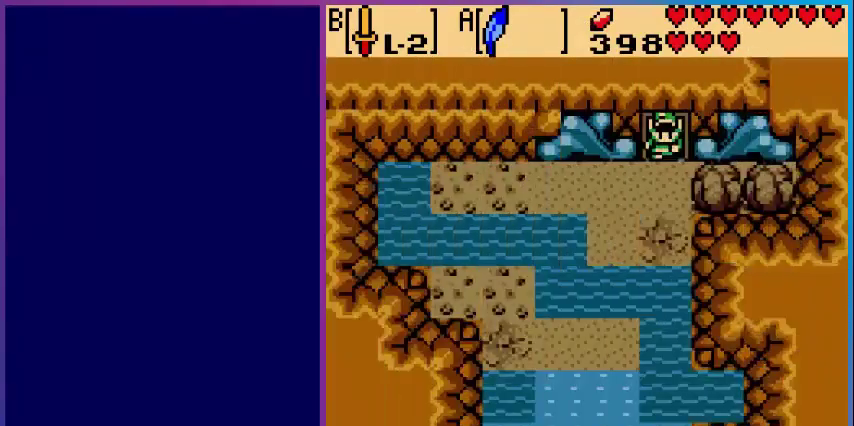
{"buttons": ["DPAD_DOWN"], "events": [[120, "DPAD_DOWN", "down"]]}
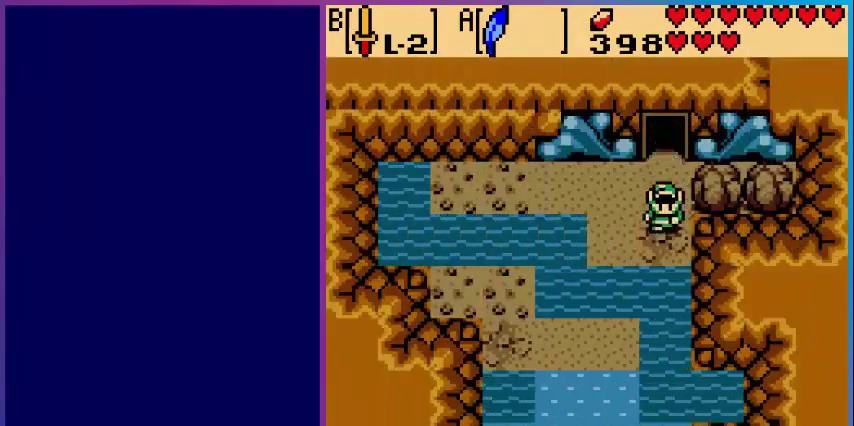
{"buttons": ["DPAD_DOWN"], "events": [[40, "DPAD_LEFT", "down"], [400, "DPAD_LEFT", "up"]]}
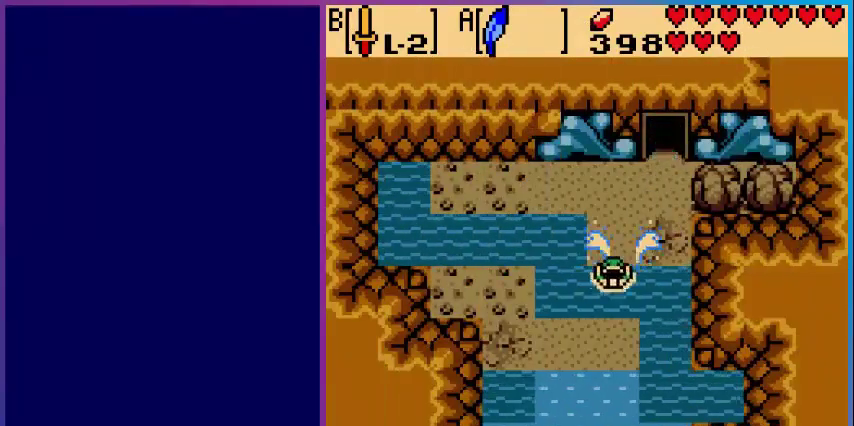
{"buttons": ["DPAD_DOWN"], "events": []}
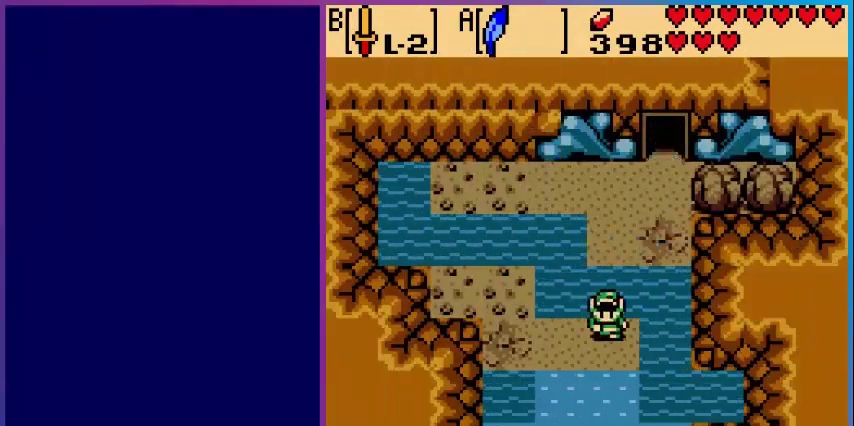
{"buttons": ["DPAD_DOWN", "START"], "events": [[520, "START", "down"]]}
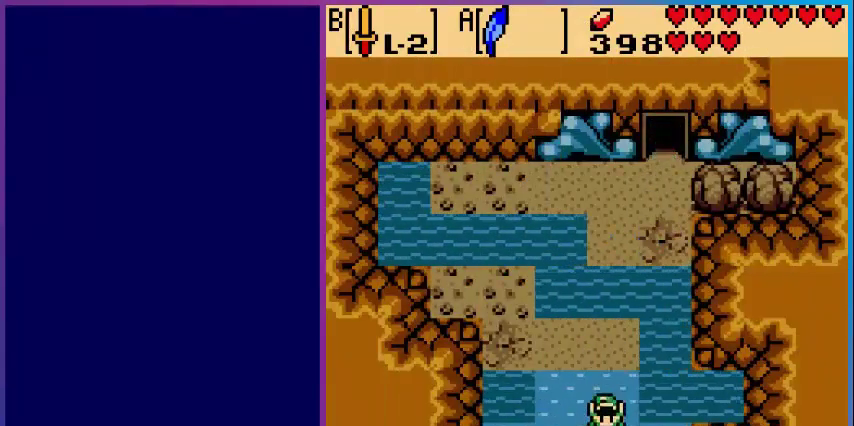
{"buttons": [], "events": [[80, "DPAD_DOWN", "up"], [120, "START", "up"]]}
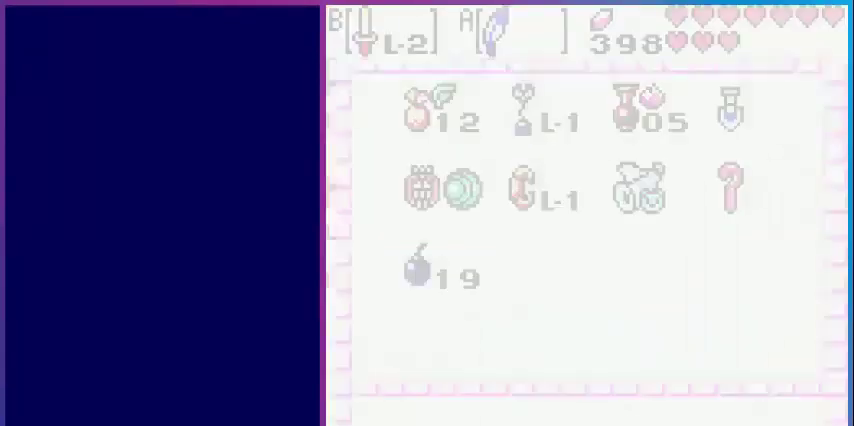
{"buttons": [], "events": []}
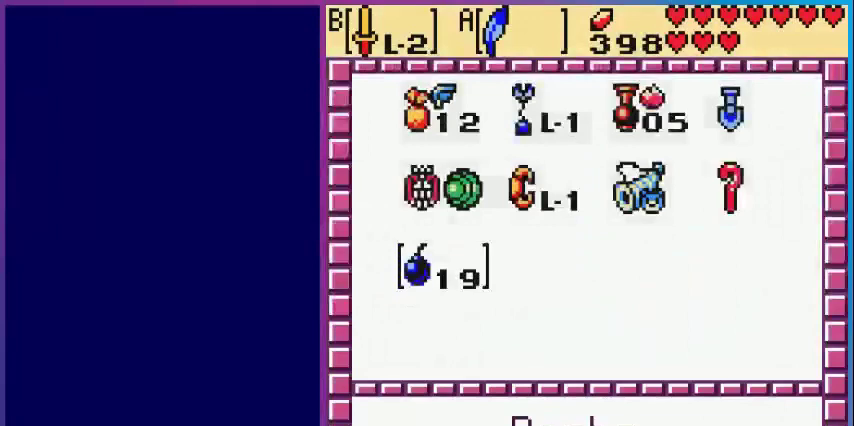
{"buttons": ["A"], "events": [[80, "DPAD_UP", "down"], [200, "DPAD_UP", "up"], [280, "DPAD_UP", "down"], [440, "A", "down"], [440, "DPAD_UP", "up"]]}
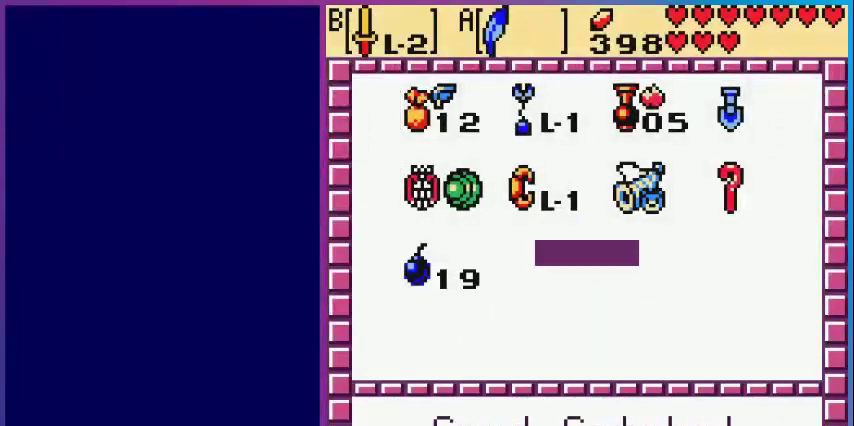
{"buttons": [], "events": [[160, "A", "up"]]}
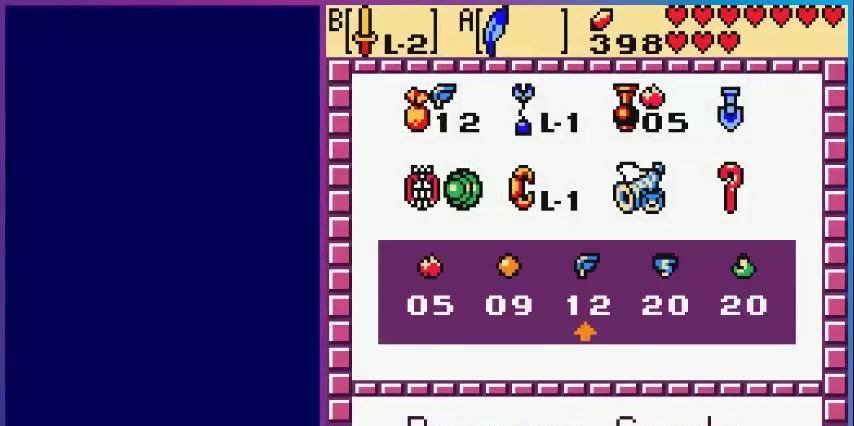
{"buttons": ["A"], "events": [[320, "DPAD_RIGHT", "down"], [480, "A", "down"], [480, "DPAD_RIGHT", "up"]]}
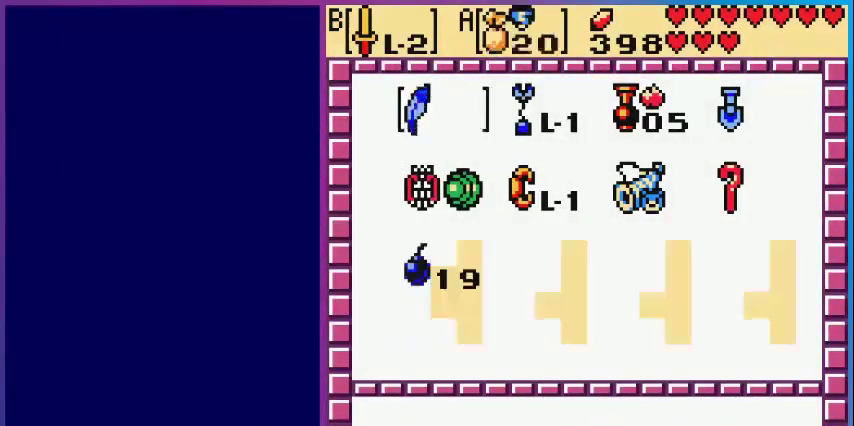
{"buttons": ["DPAD_DOWN"], "events": [[80, "START", "down"], [120, "A", "up"], [200, "START", "up"], [280, "DPAD_DOWN", "down"]]}
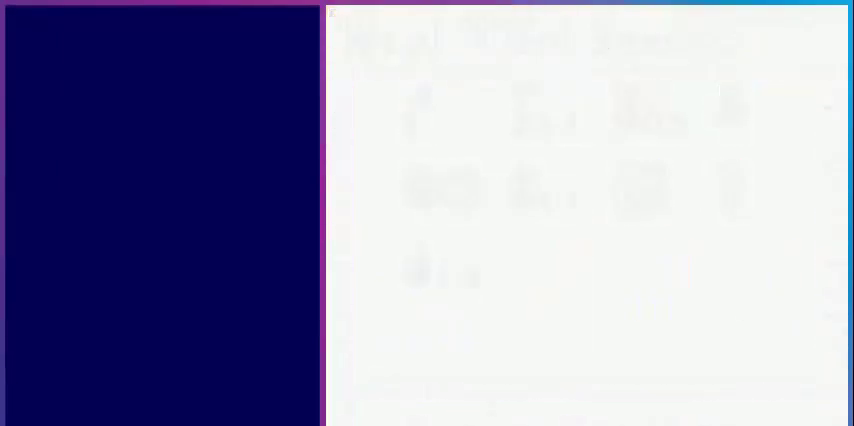
{"buttons": ["DPAD_DOWN"], "events": []}
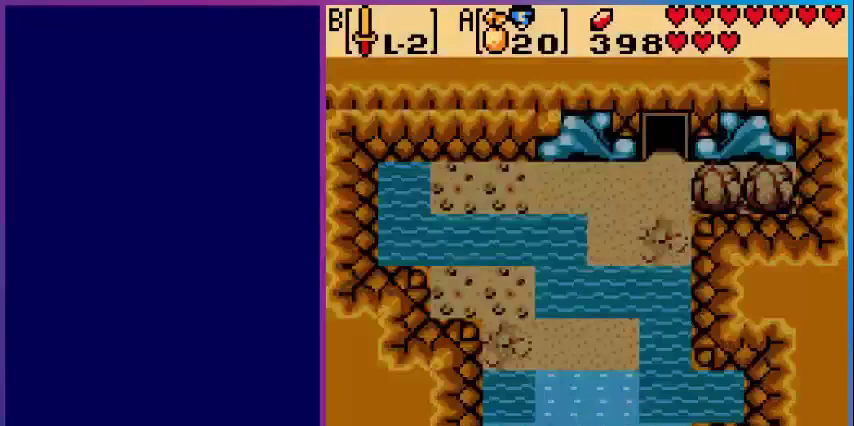
{"buttons": [], "events": [[160, "DPAD_DOWN", "up"]]}
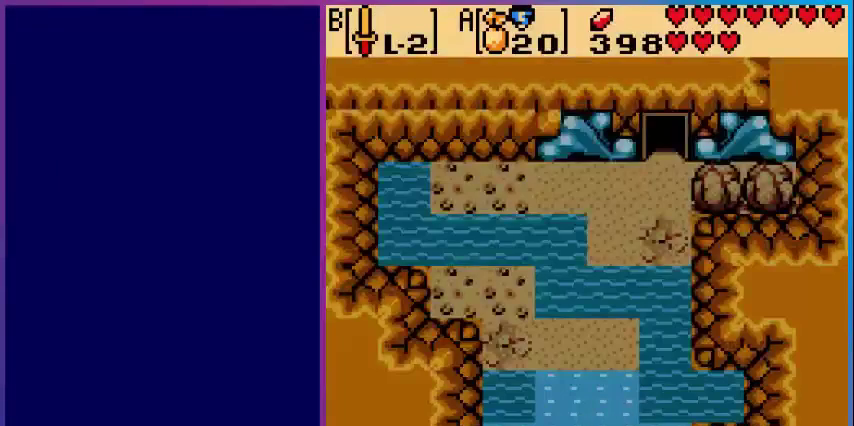
{"buttons": [], "events": []}
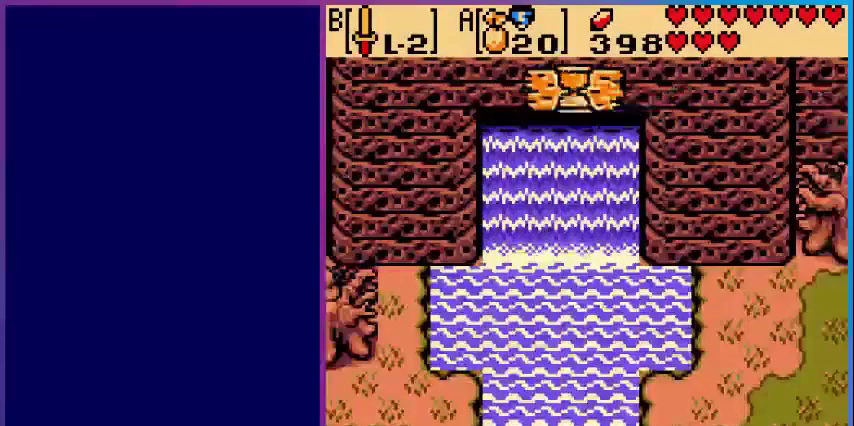
{"buttons": [], "events": [[320, "A", "down"], [480, "A", "up"]]}
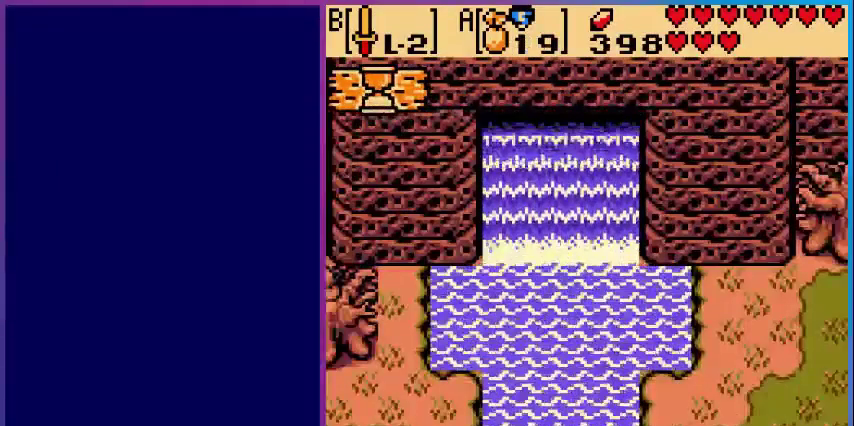
{"buttons": [], "events": []}
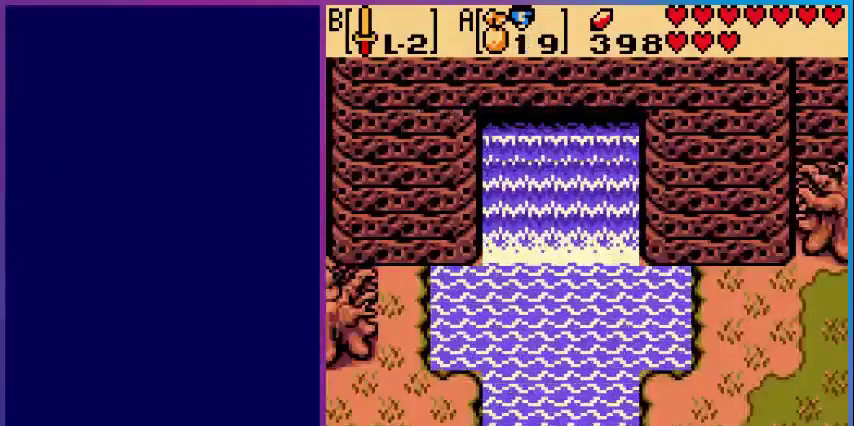
{"buttons": [], "events": []}
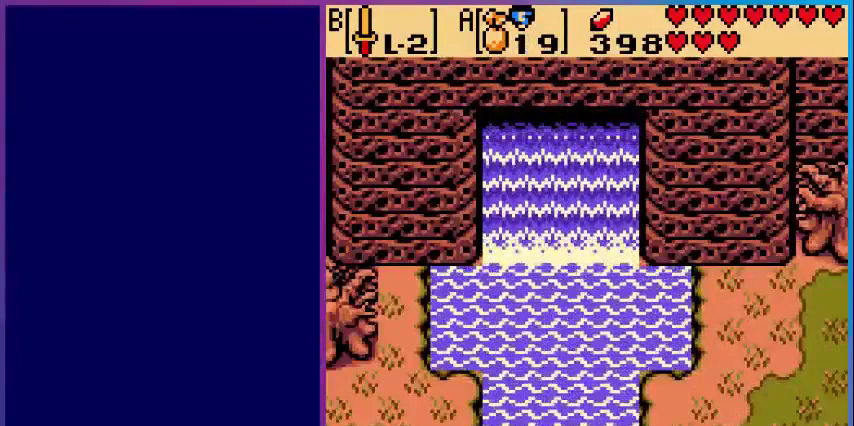
{"buttons": [], "events": []}
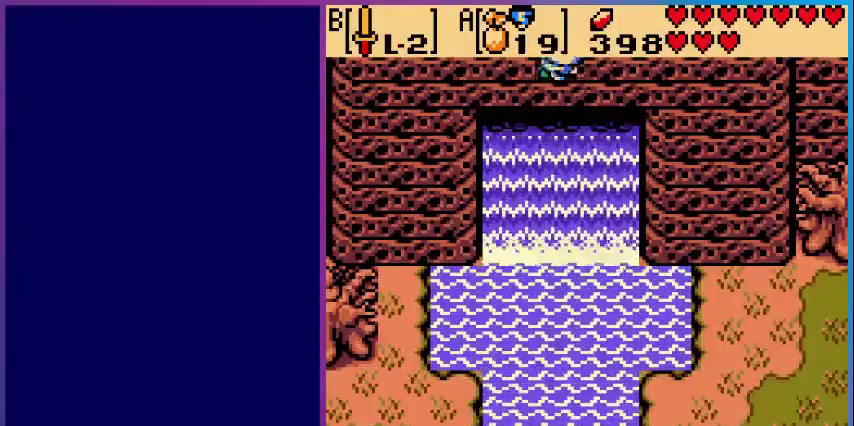
{"buttons": [], "events": []}
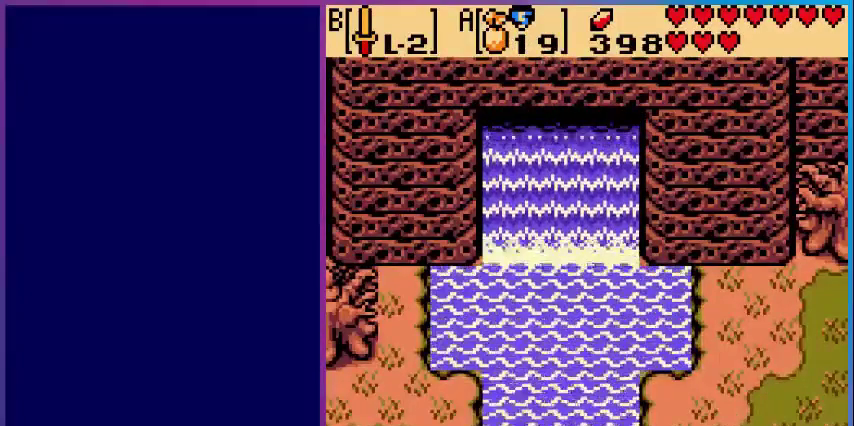
{"buttons": [], "events": []}
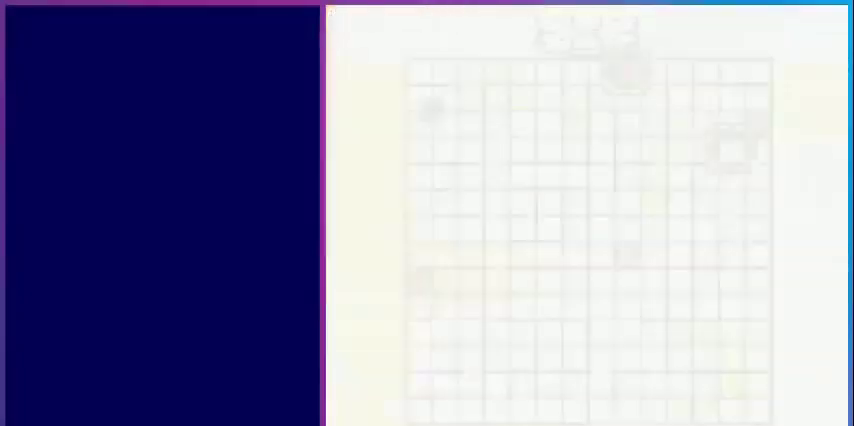
{"buttons": [], "events": []}
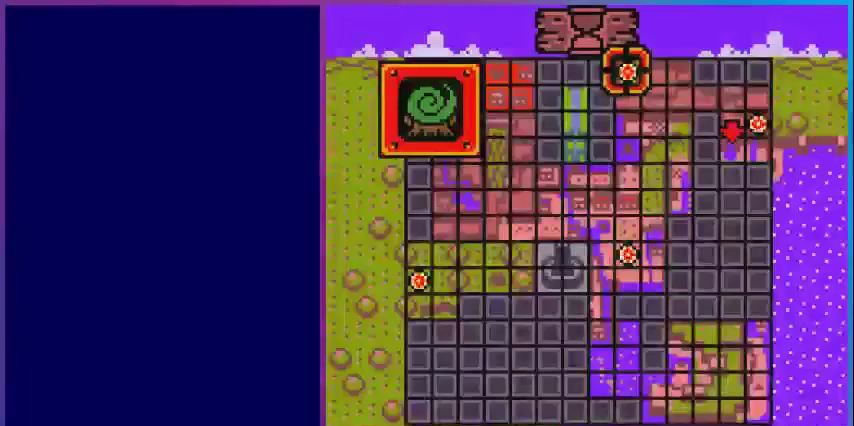
{"buttons": [], "events": []}
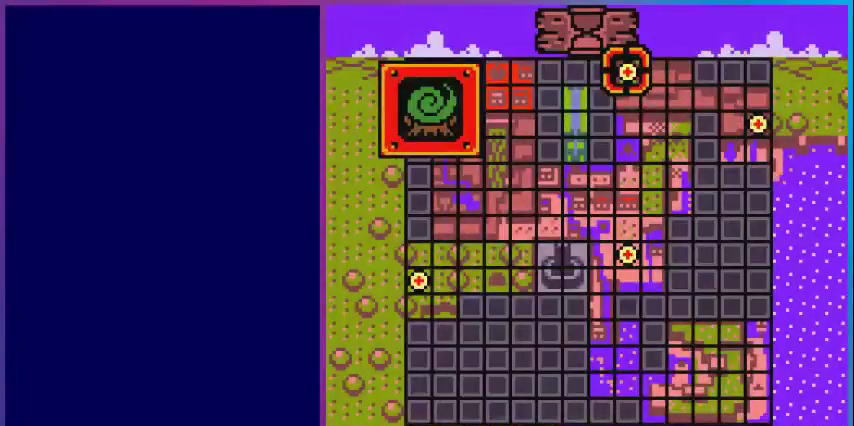
{"buttons": ["DPAD_RIGHT"], "events": [[240, "DPAD_RIGHT", "down"], [320, "DPAD_RIGHT", "up"], [480, "DPAD_RIGHT", "down"]]}
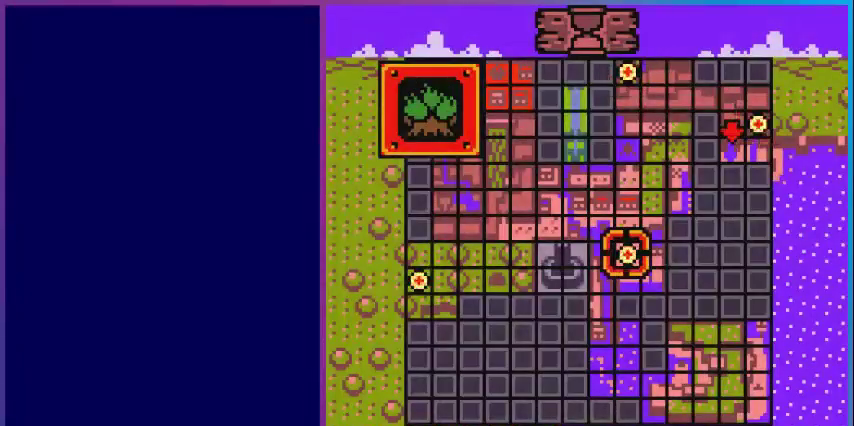
{"buttons": [], "events": [[80, "DPAD_RIGHT", "up"]]}
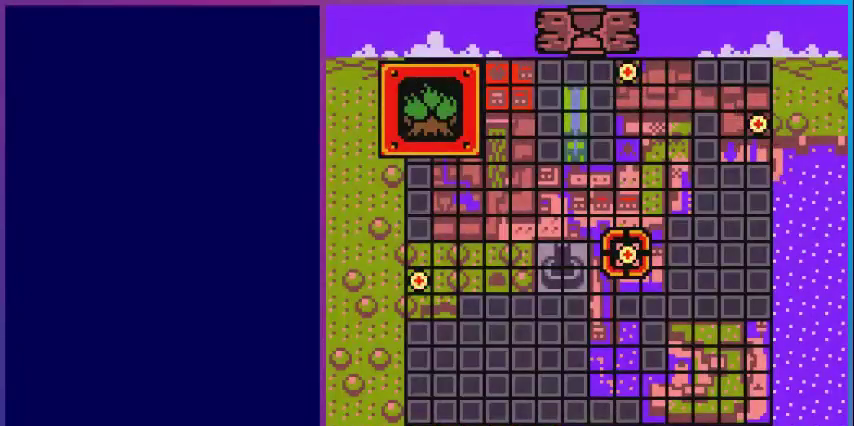
{"buttons": [], "events": [[280, "A", "down"], [440, "A", "up"]]}
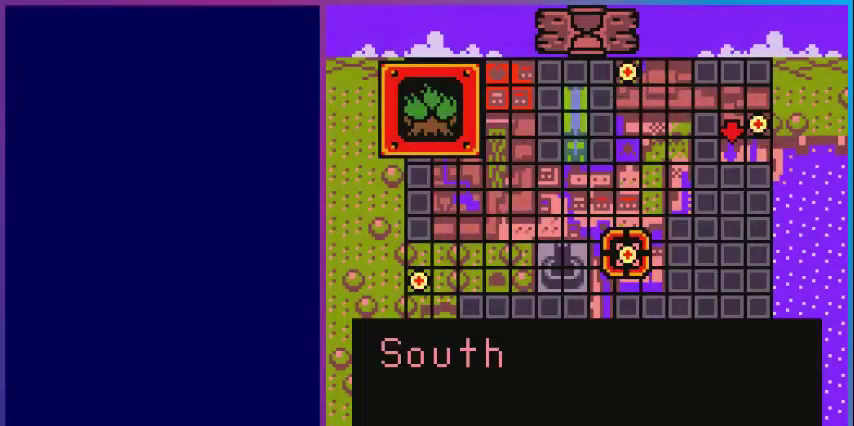
{"buttons": [], "events": [[200, "A", "down"], [360, "A", "up"]]}
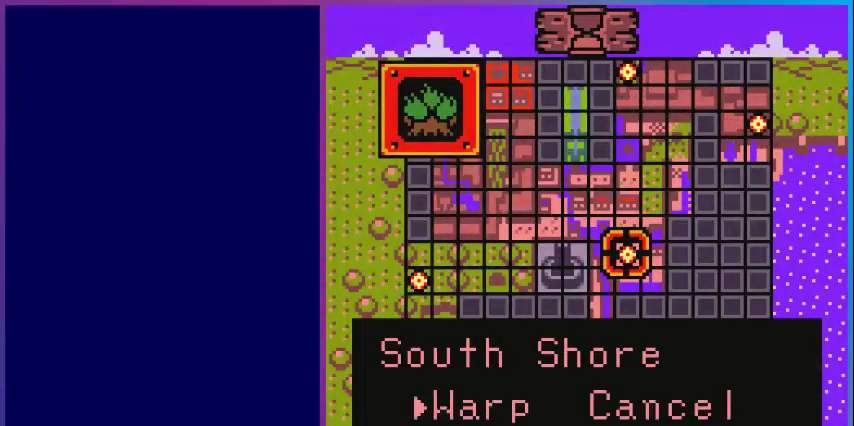
{"buttons": [], "events": [[80, "A", "down"], [240, "A", "up"]]}